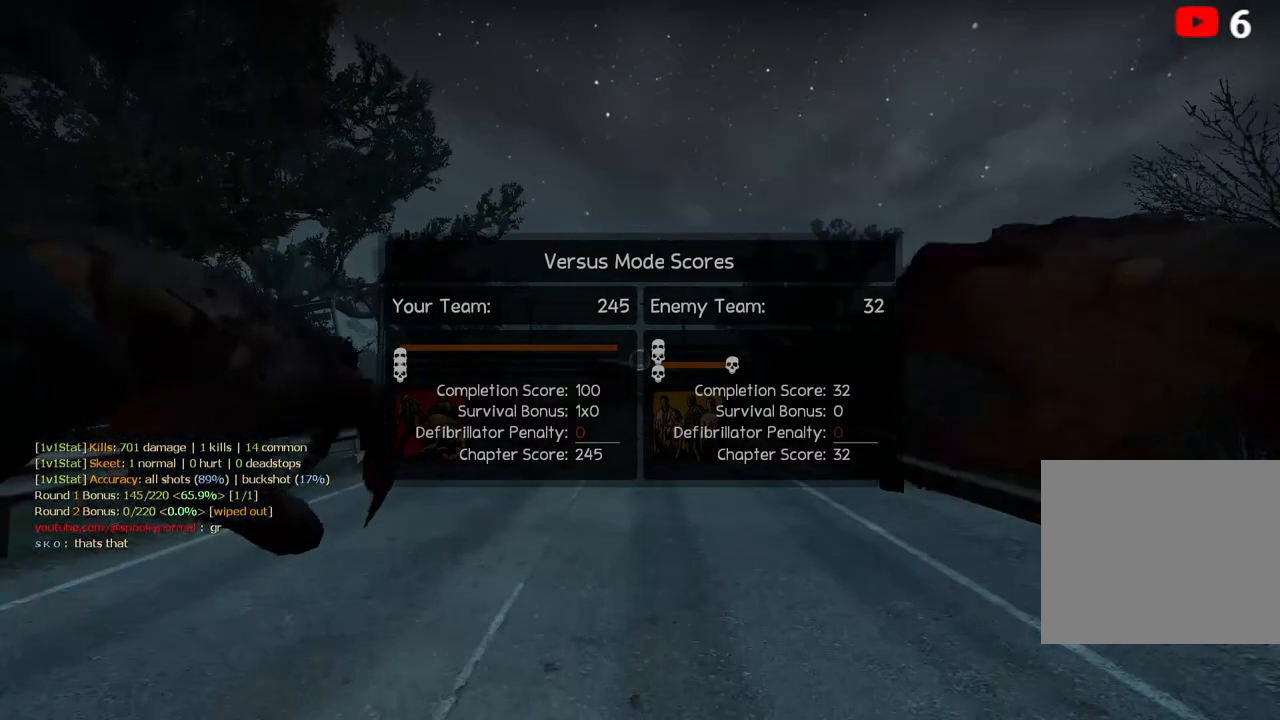
Gameplay with keyboard; each line is a JSON object with the keys held at the frame after it. "events" lists presses ("down") and releases ("up") of "a", "ctrl", "d", "e", "q", "s", "shift", "space" and "w" between this image and that frame as [ms after this image, input, new state], when the widget could be followed in between. No other keys are recorded. Mouse input is not recorded.
{"keys": ["a"], "events": [[450, "a", "down"]]}
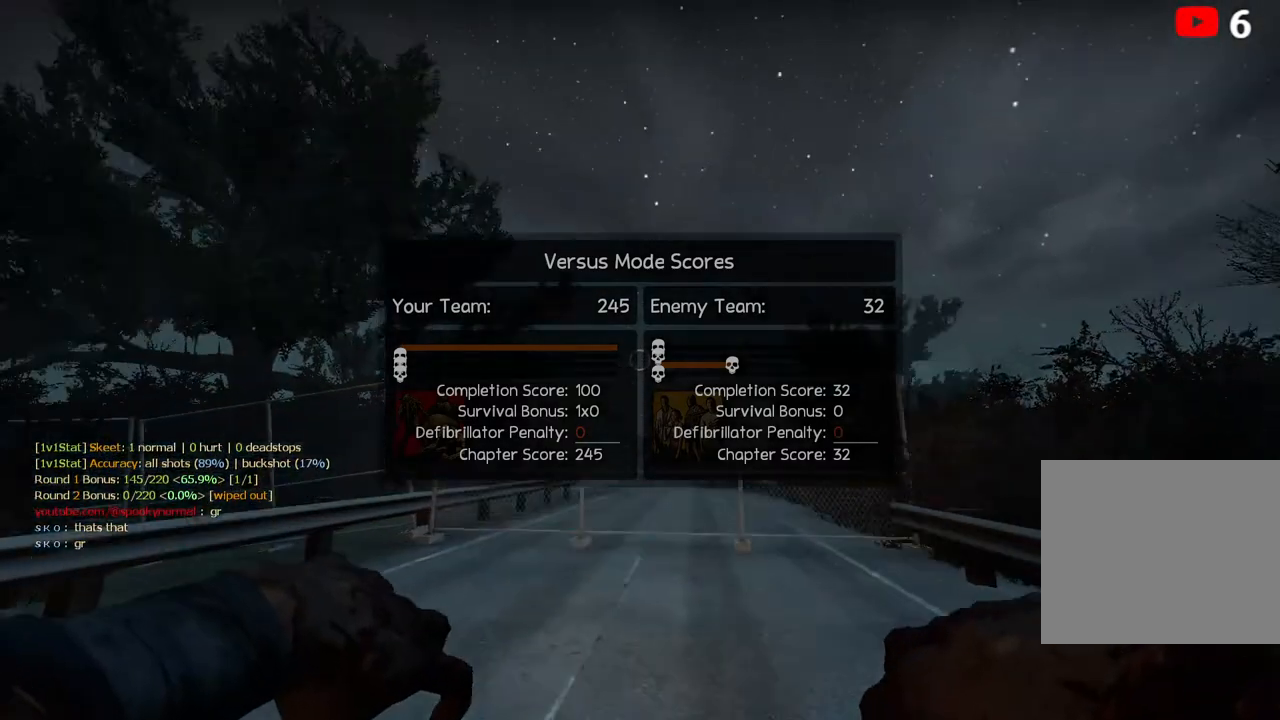
{"keys": ["w"], "events": [[83, "w", "down"], [100, "a", "up"]]}
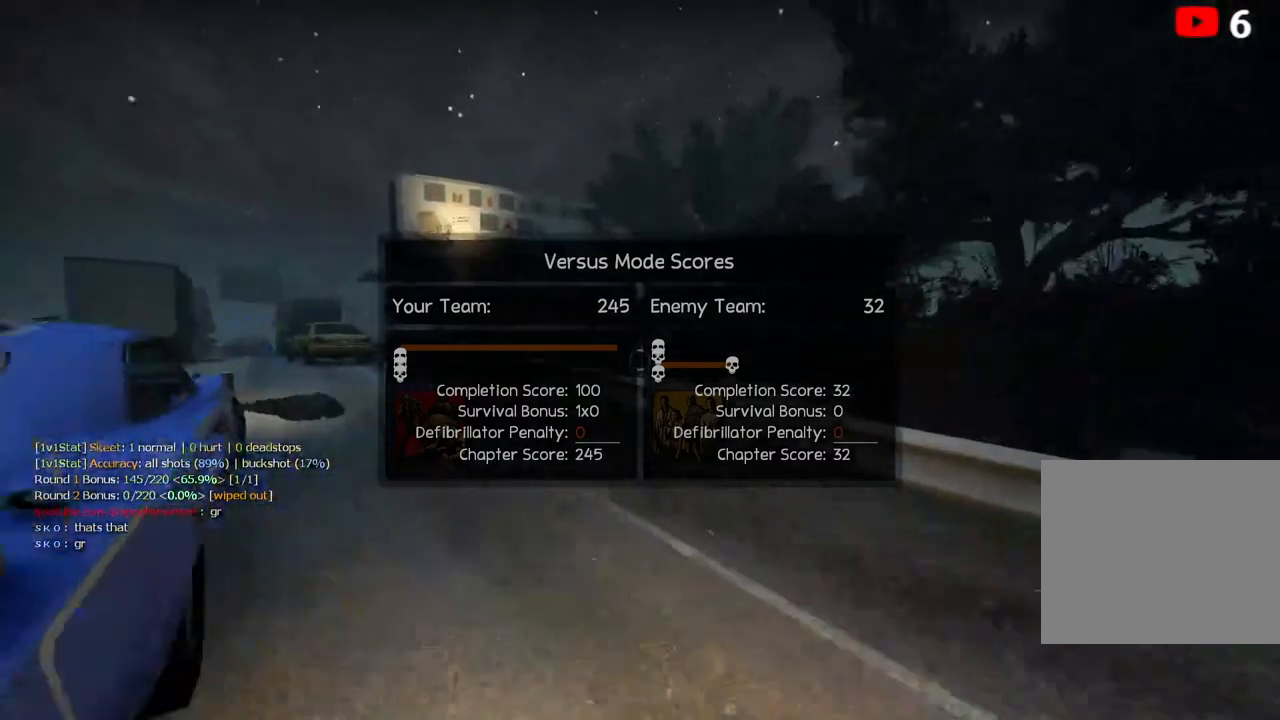
{"keys": ["w"], "events": []}
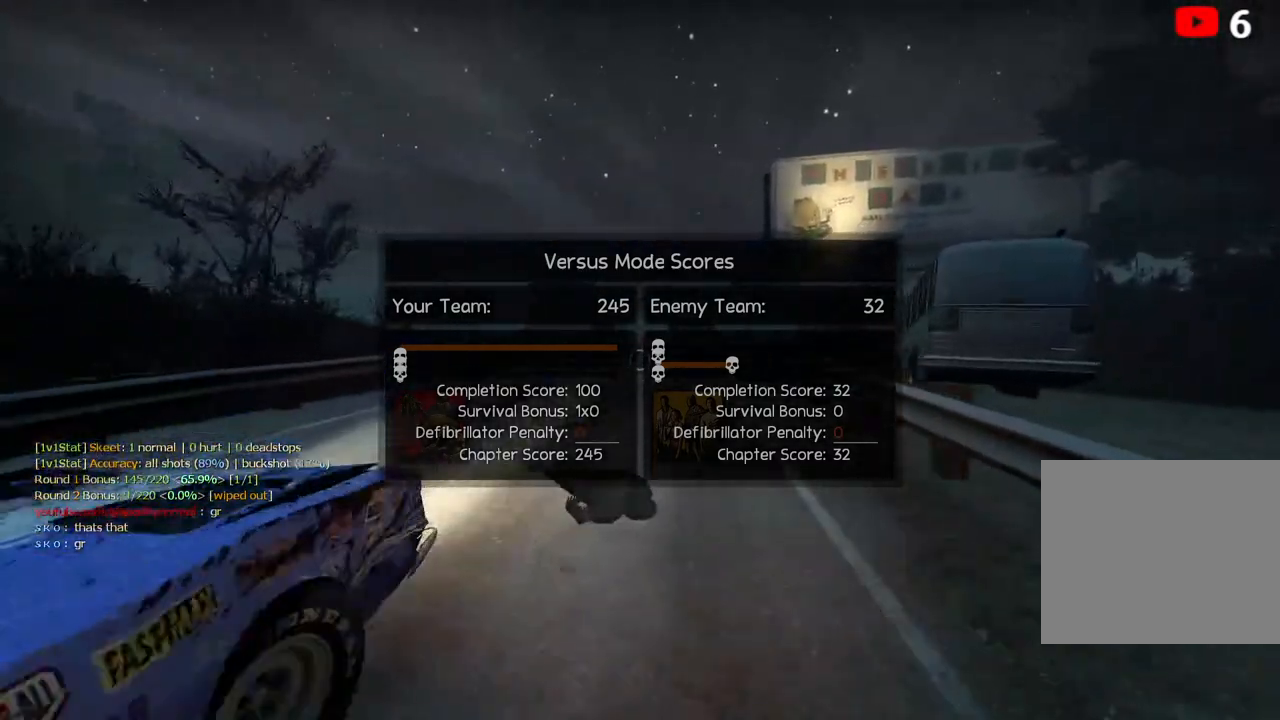
{"keys": ["w"], "events": []}
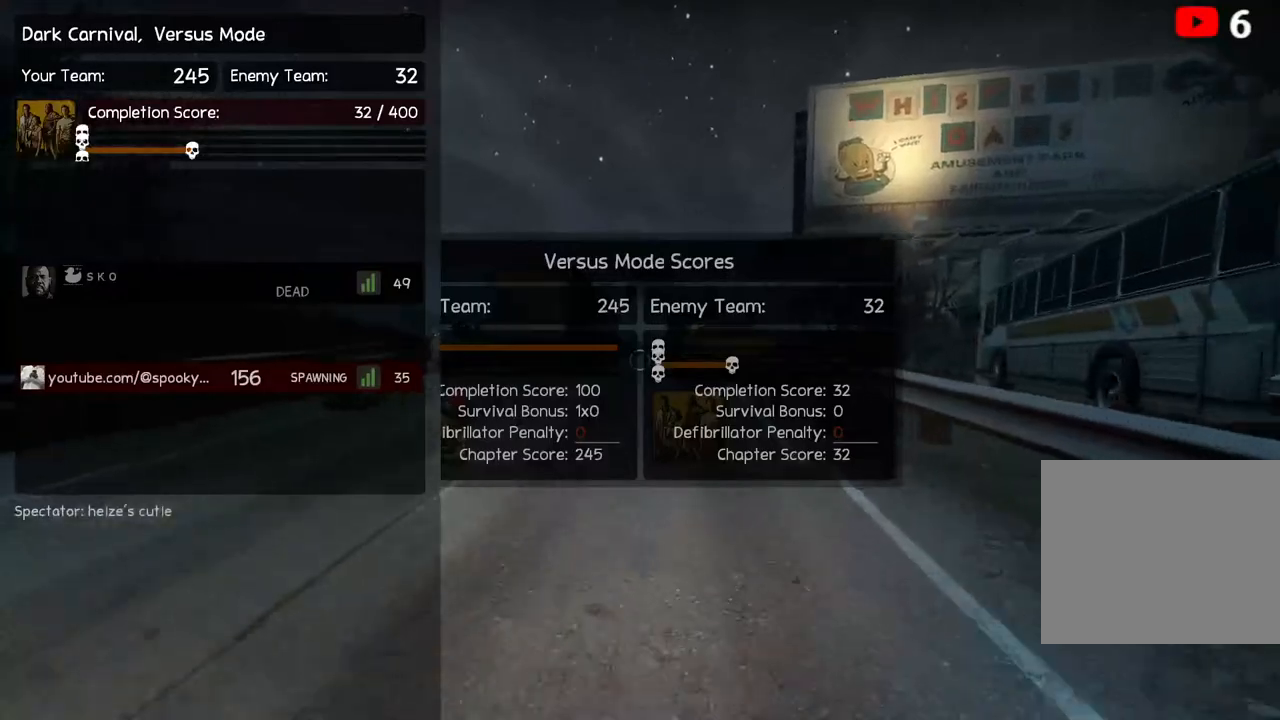
{"keys": ["w"], "events": []}
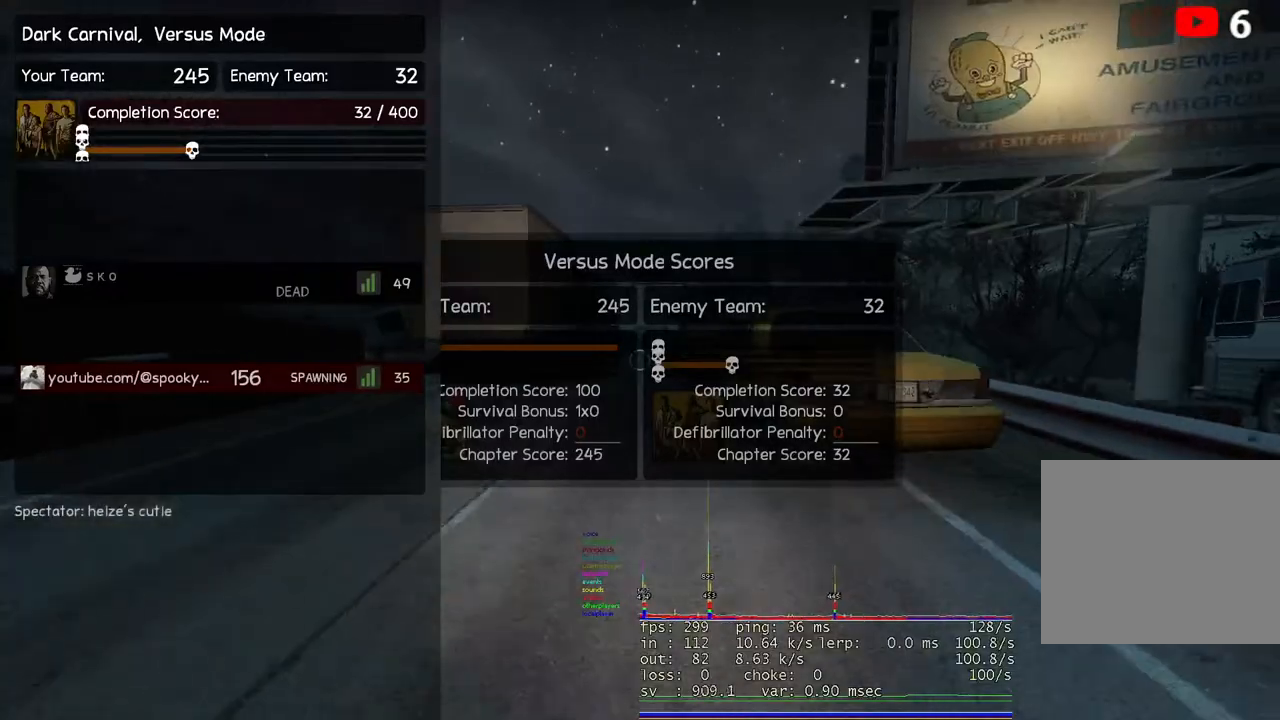
{"keys": ["w"], "events": []}
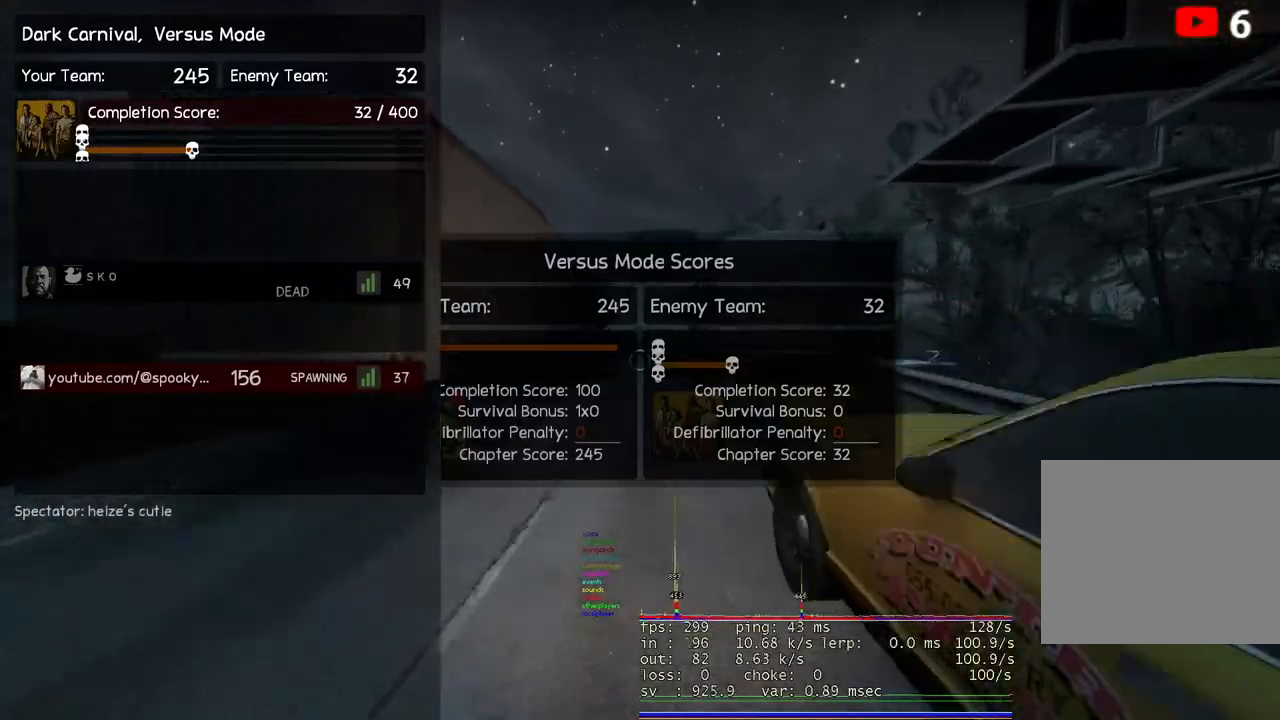
{"keys": ["w"], "events": []}
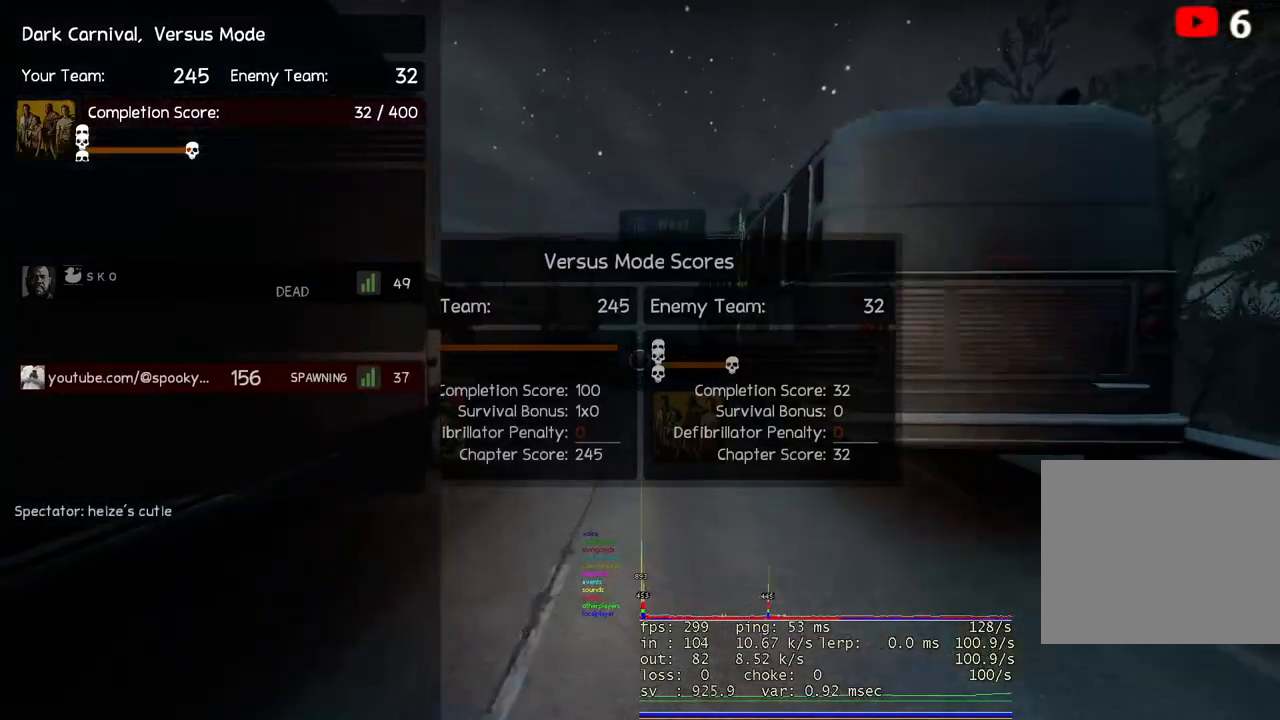
{"keys": ["w"], "events": []}
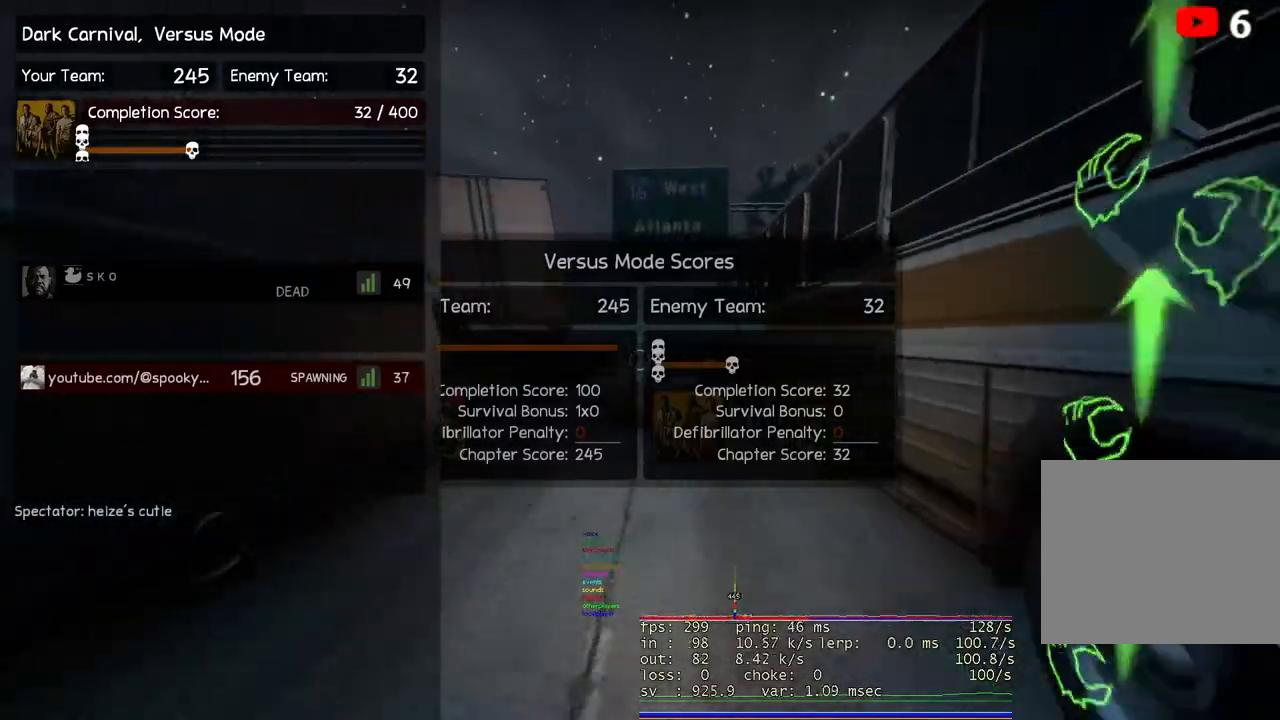
{"keys": ["w"], "events": []}
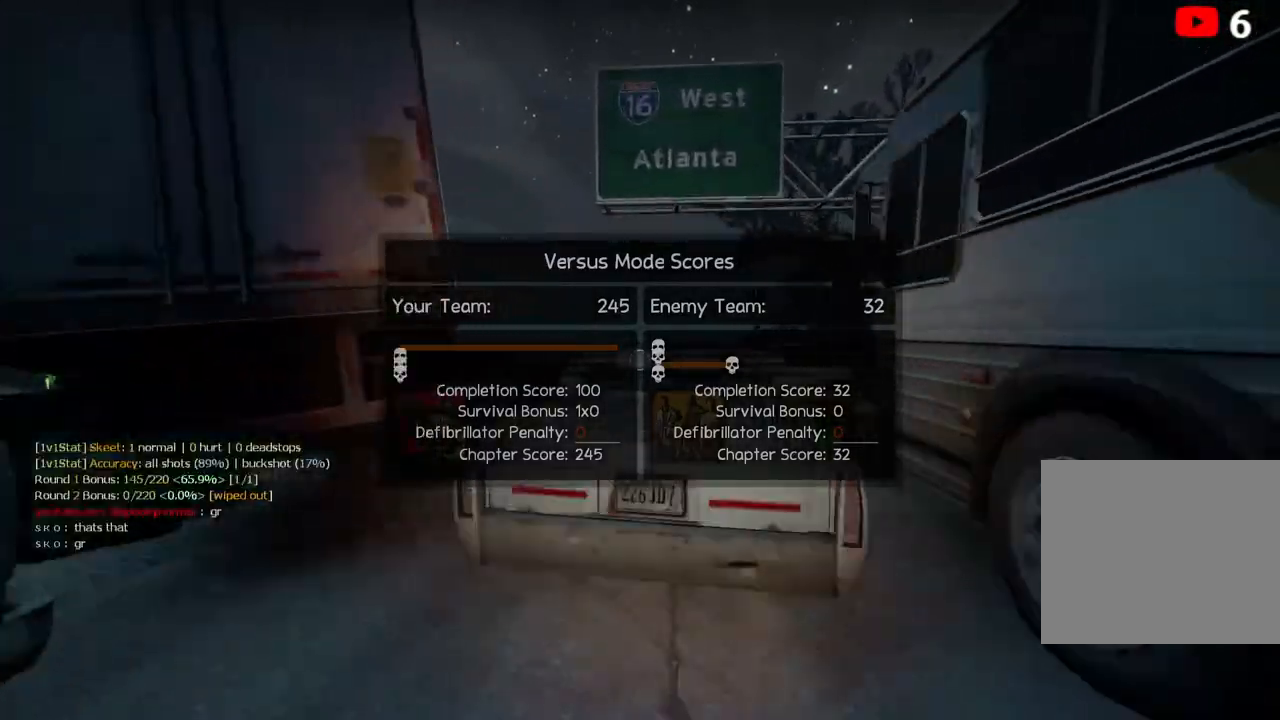
{"keys": ["d"], "events": [[83, "space", "down"], [117, "a", "down"], [117, "ctrl", "down"], [150, "w", "up"], [233, "space", "up"], [350, "a", "up"], [383, "ctrl", "up"], [400, "d", "down"]]}
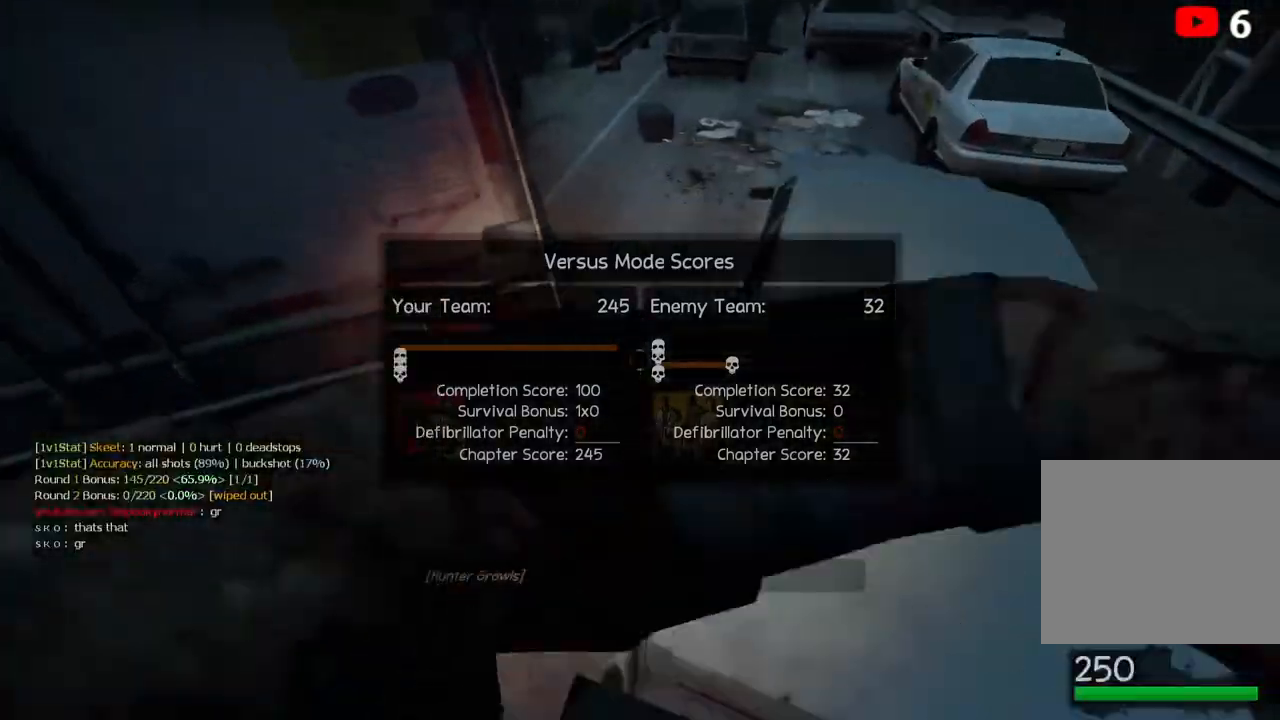
{"keys": ["ctrl", "w"], "events": [[17, "ctrl", "down"], [100, "w", "down"], [150, "d", "up"]]}
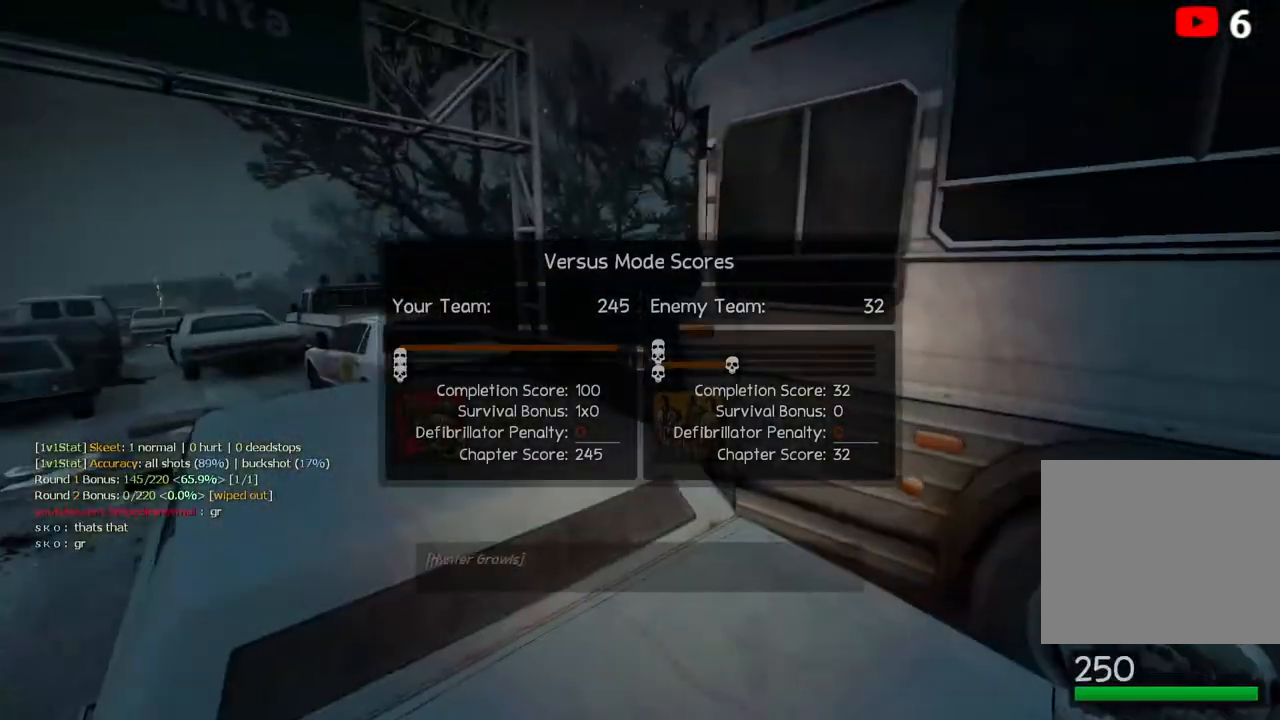
{"keys": ["ctrl", "d", "w"], "events": [[300, "d", "down"]]}
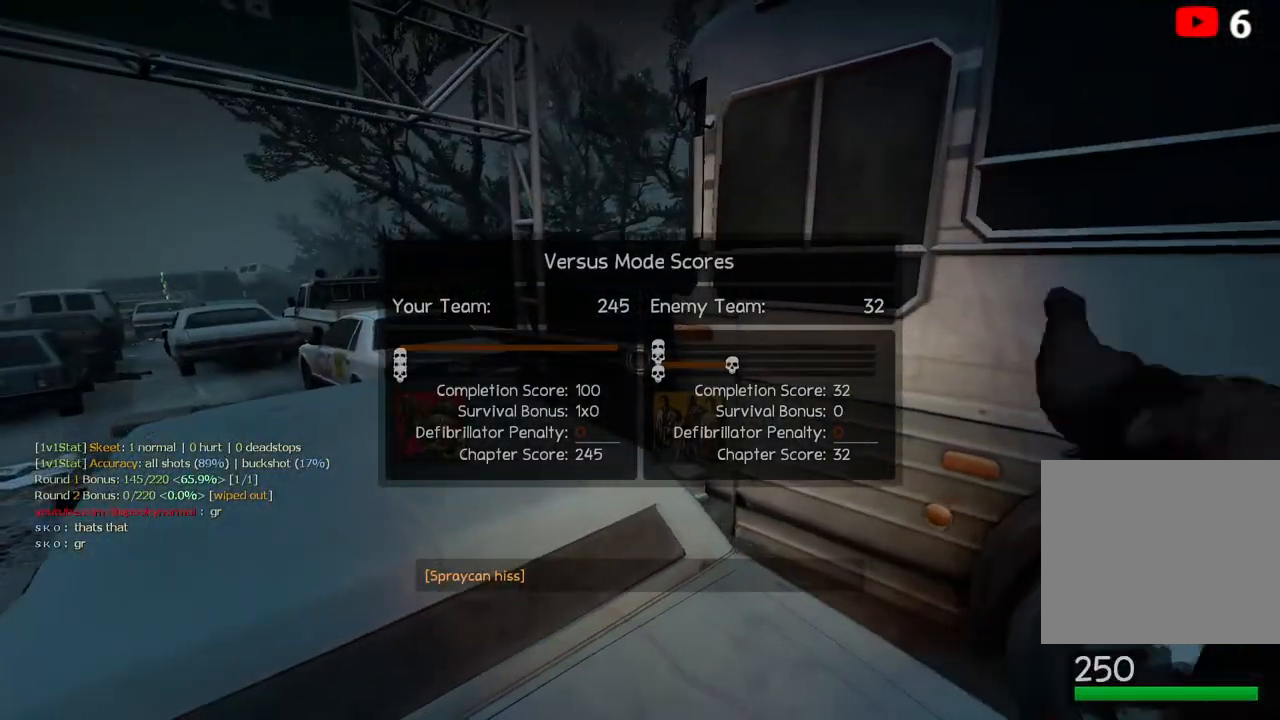
{"keys": ["ctrl", "w"], "events": [[383, "d", "up"]]}
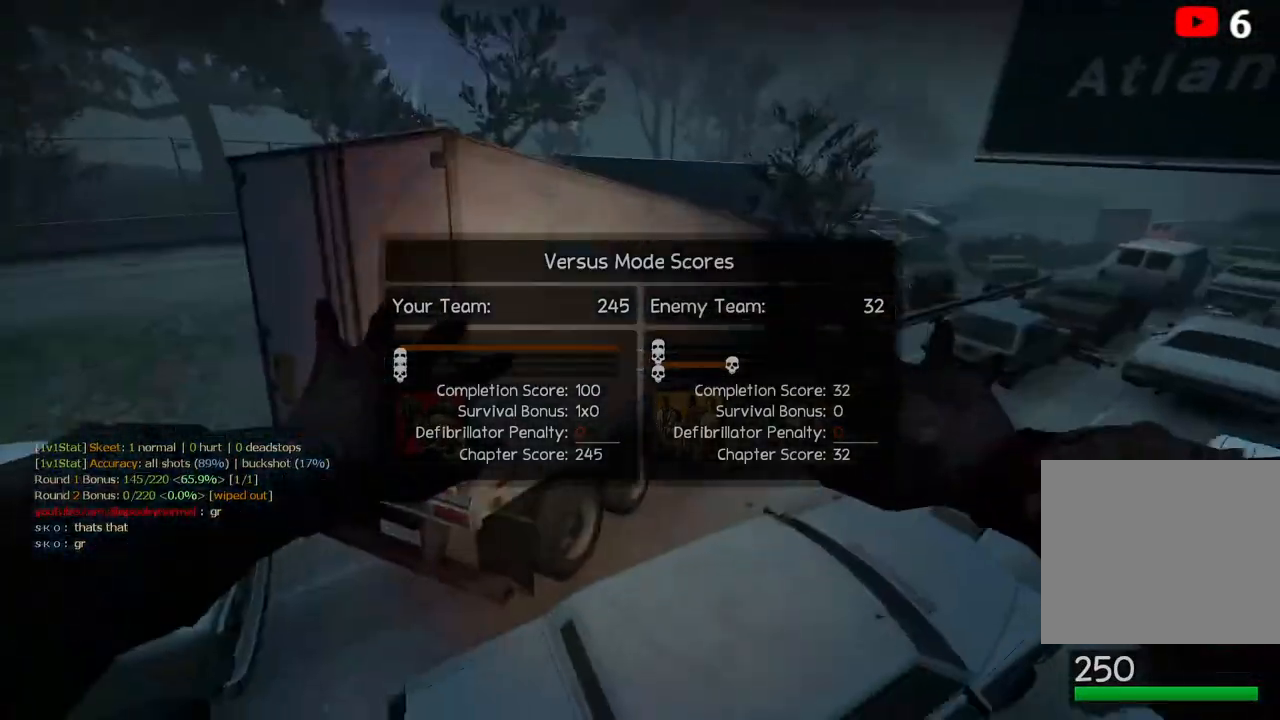
{"keys": ["ctrl"], "events": [[250, "w", "up"]]}
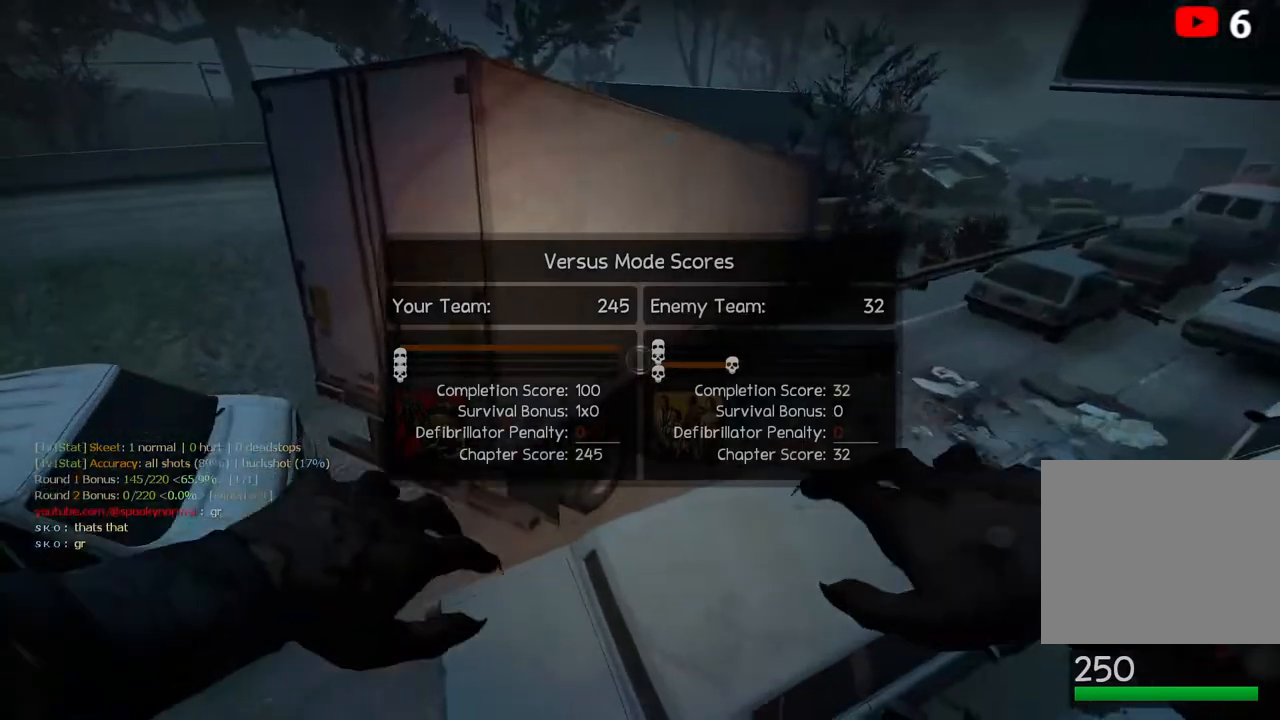
{"keys": ["a", "ctrl"], "events": [[383, "a", "down"]]}
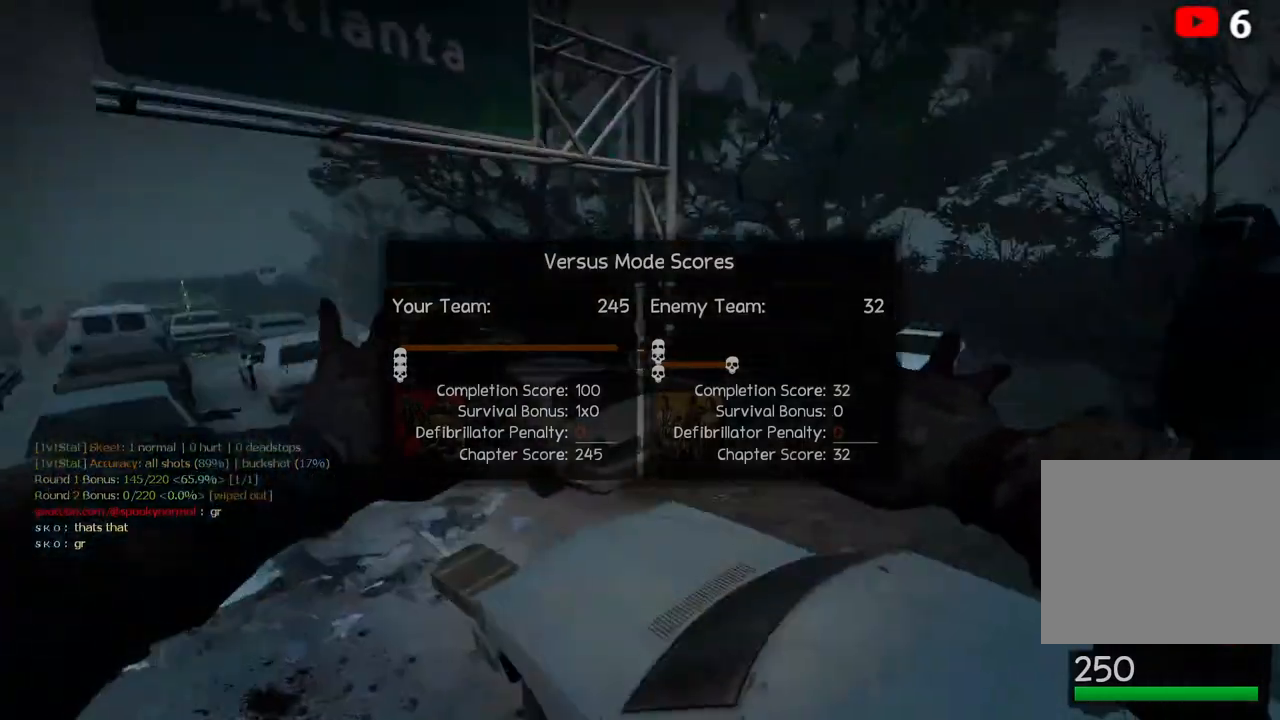
{"keys": ["ctrl"], "events": [[17, "a", "up"]]}
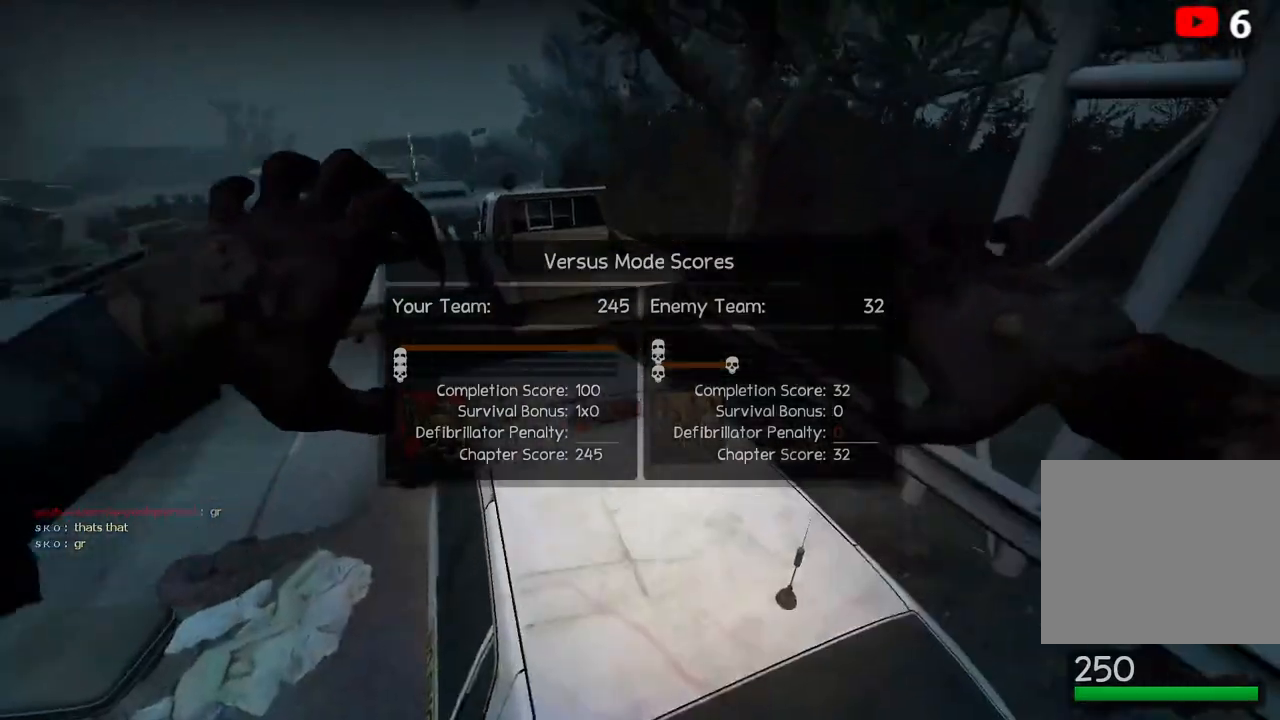
{"keys": [], "events": [[500, "ctrl", "up"]]}
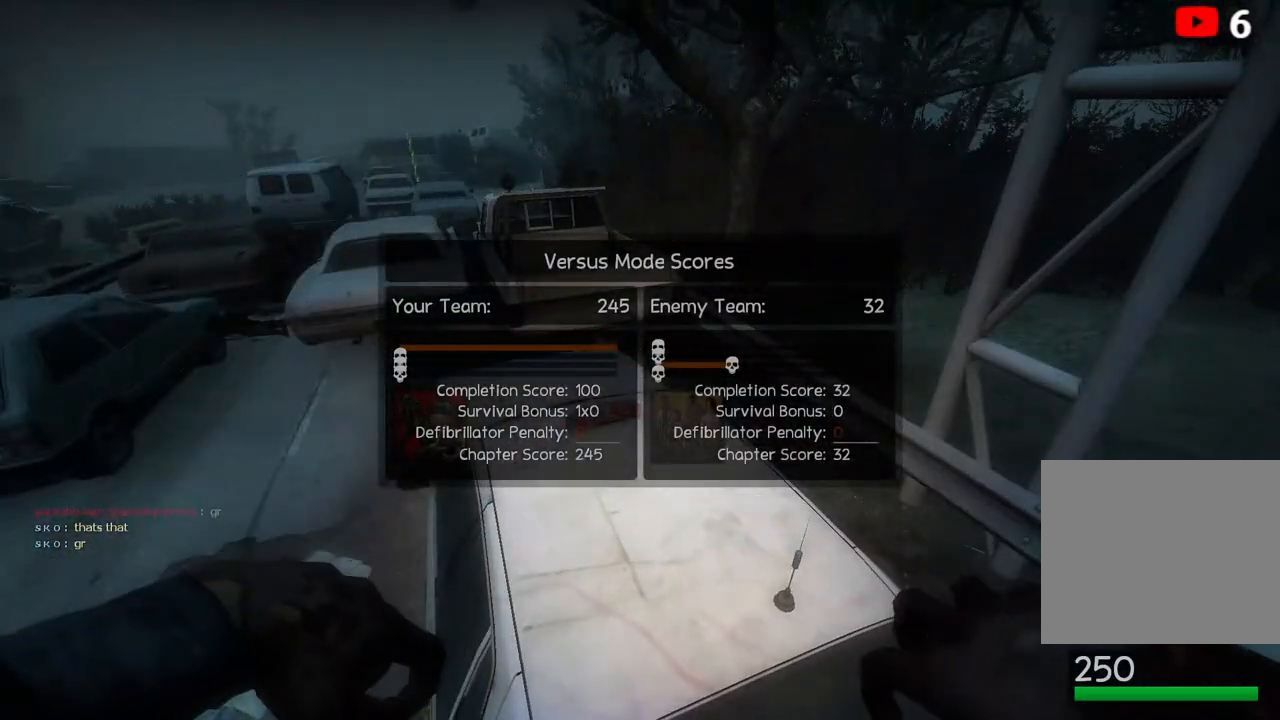
{"keys": [], "events": []}
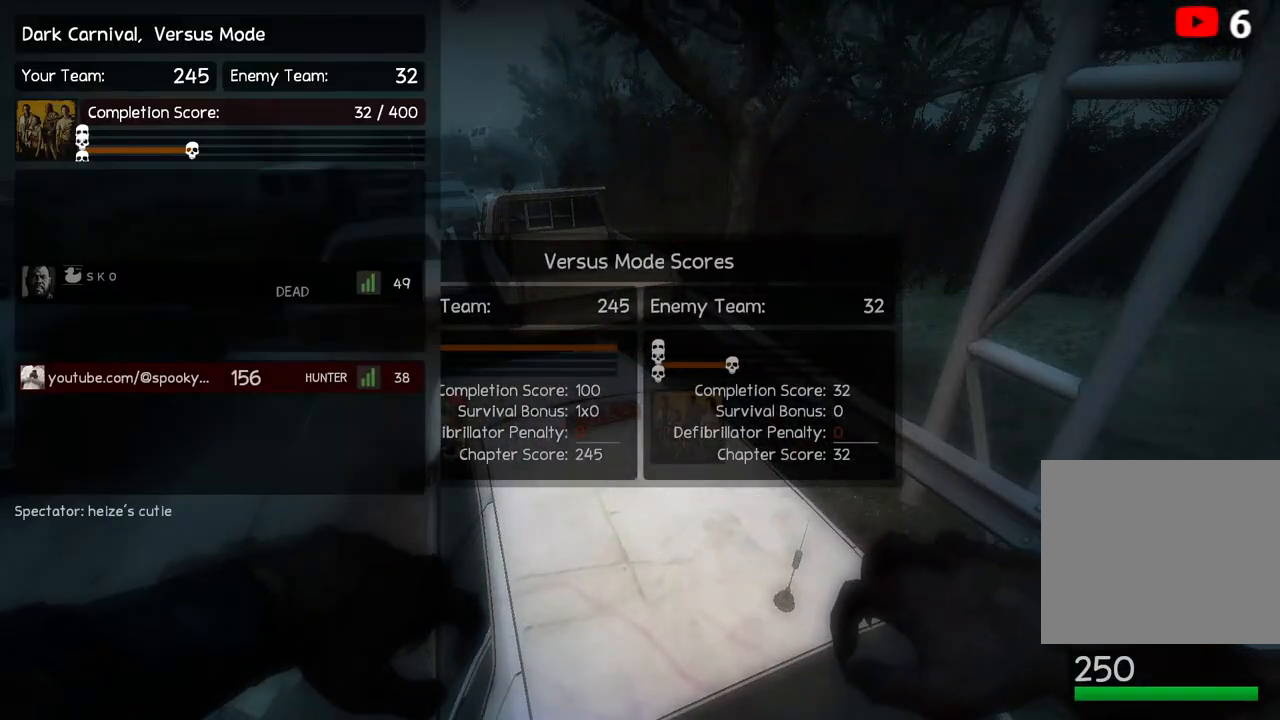
{"keys": [], "events": []}
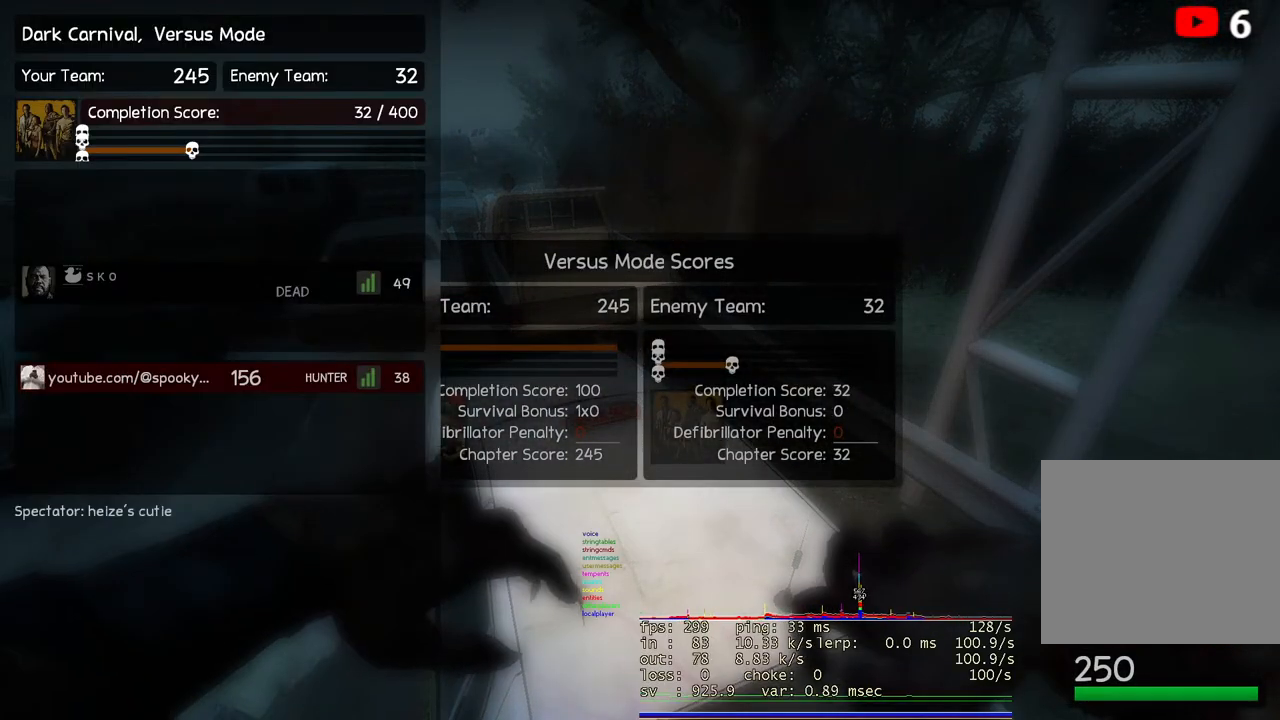
{"keys": [], "events": []}
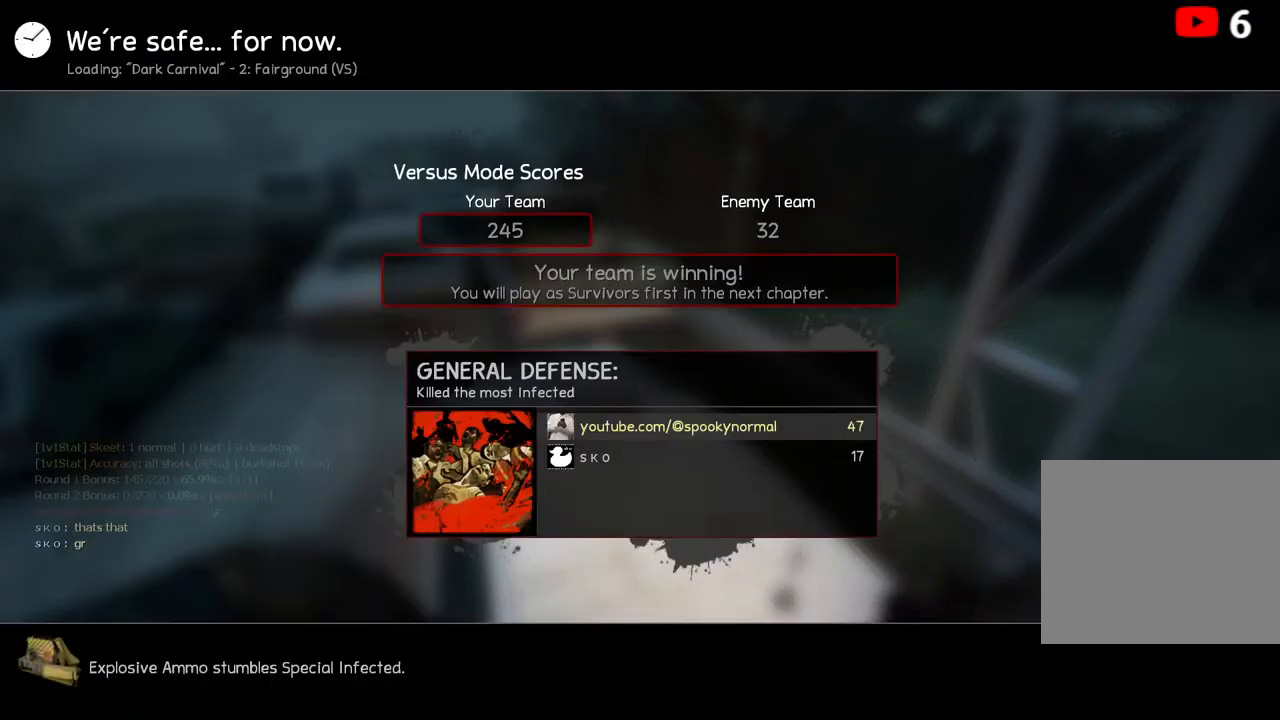
{"keys": [], "events": []}
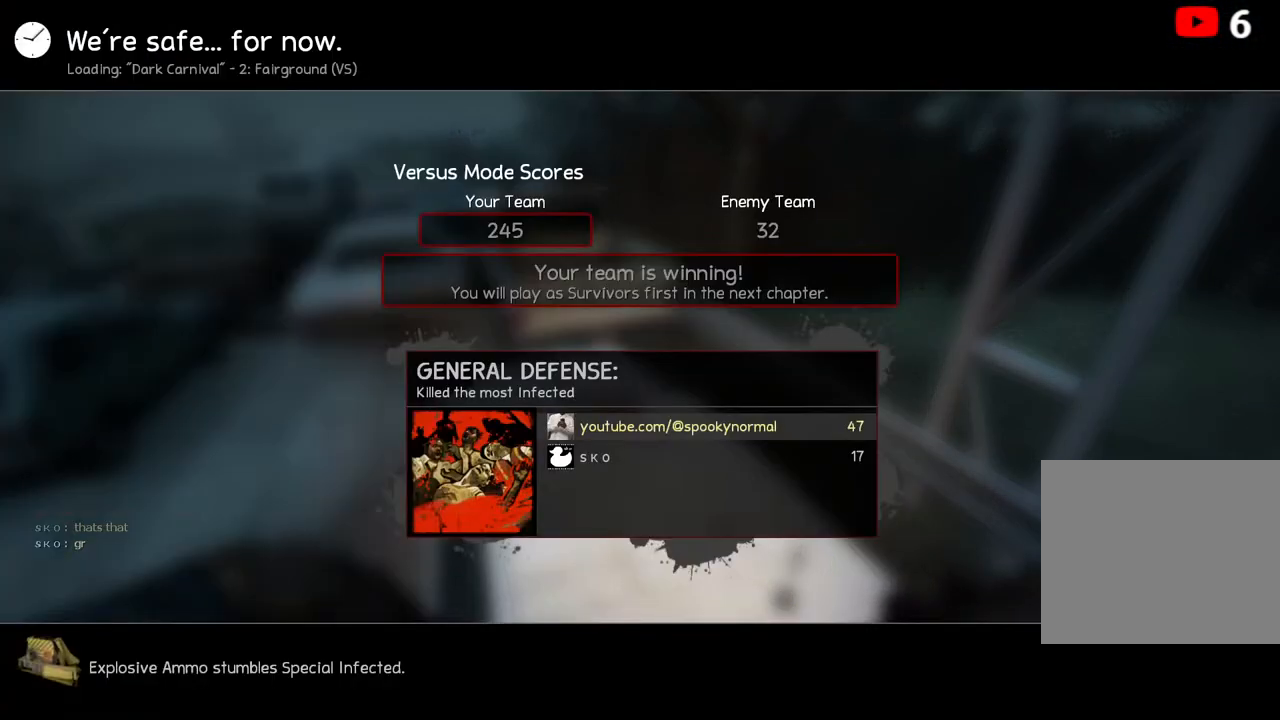
{"keys": [], "events": []}